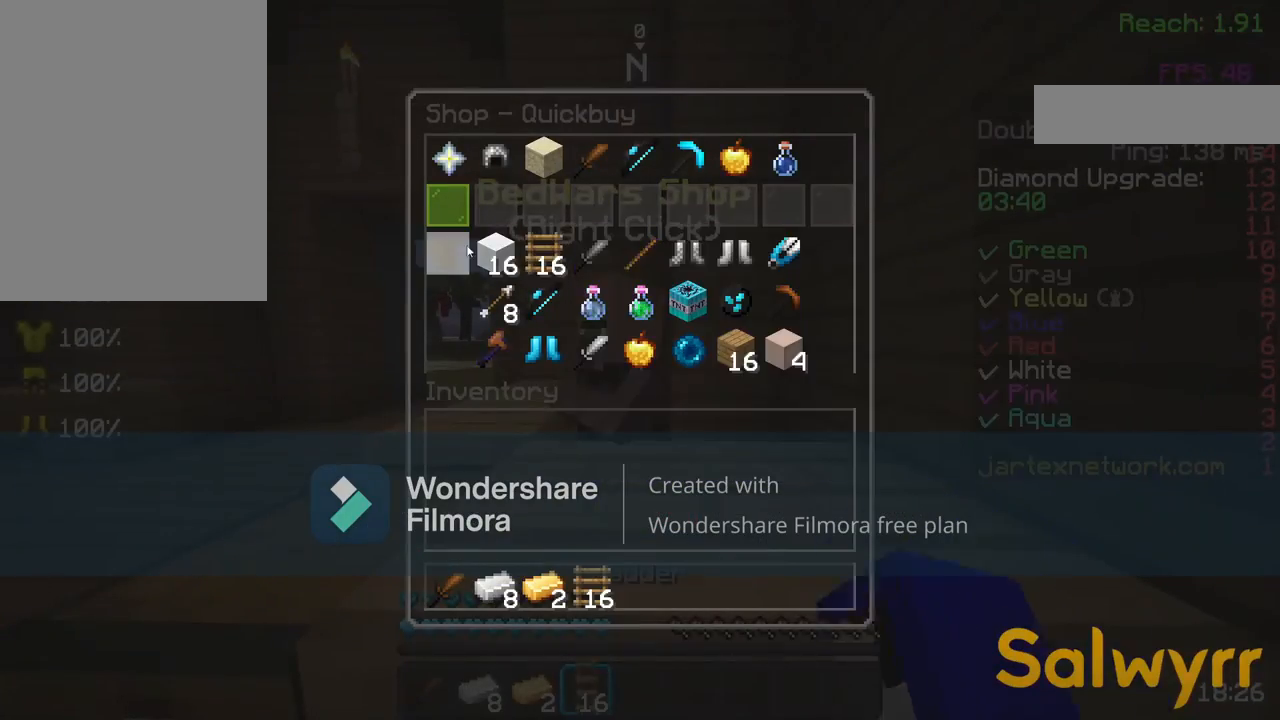
Gameplay with keyboard and mouse; each line is a JSON object with the keys and mouse buttons held at the frame after it. "events" lists presses ("down") and releases ("up") of "a", "d", "s", "space", "w", "mouse_left" and "mouse_right" between this image and that frame as [ms after this image, input, new state], when the widget could be followed in between. "mouse_left", "mouse_right" = the "left", "right" buttons of the "mouse" list. No other keys are recorded. Fast repeated clicks can show as one long hold. Not read: mouse_move.
{"keys": [], "mouse": [], "events": []}
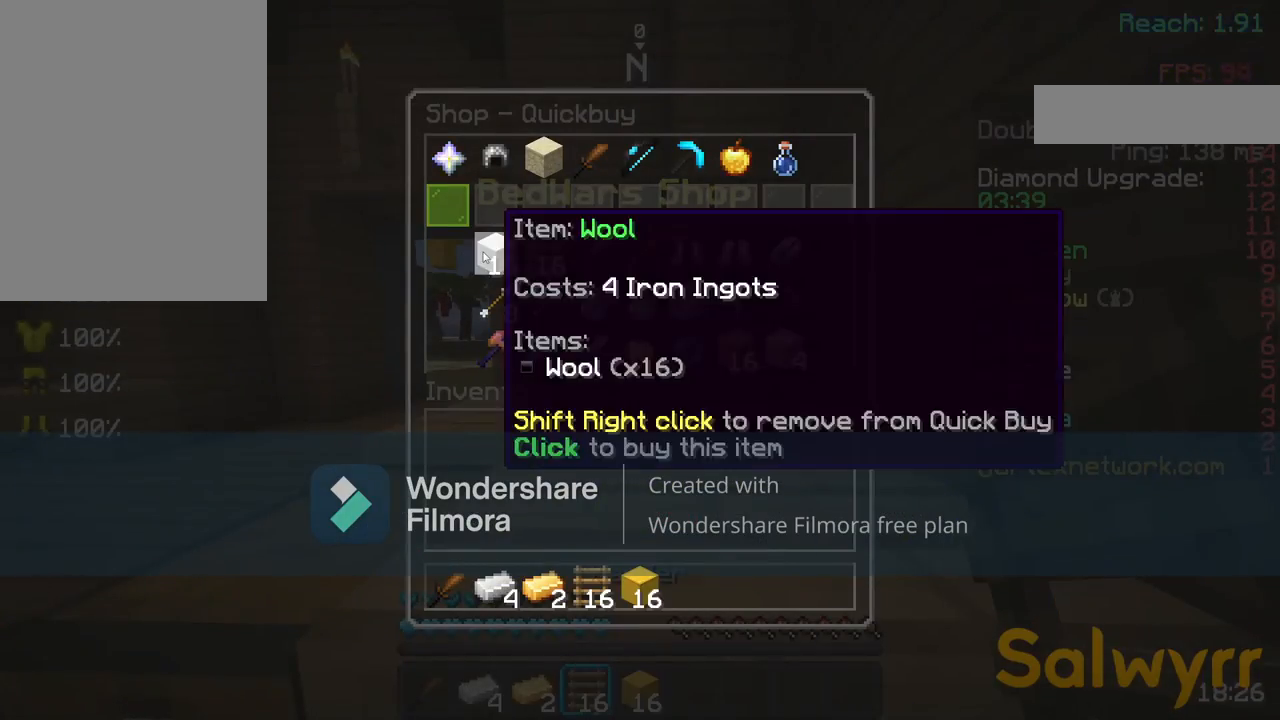
{"keys": [], "mouse": [], "events": []}
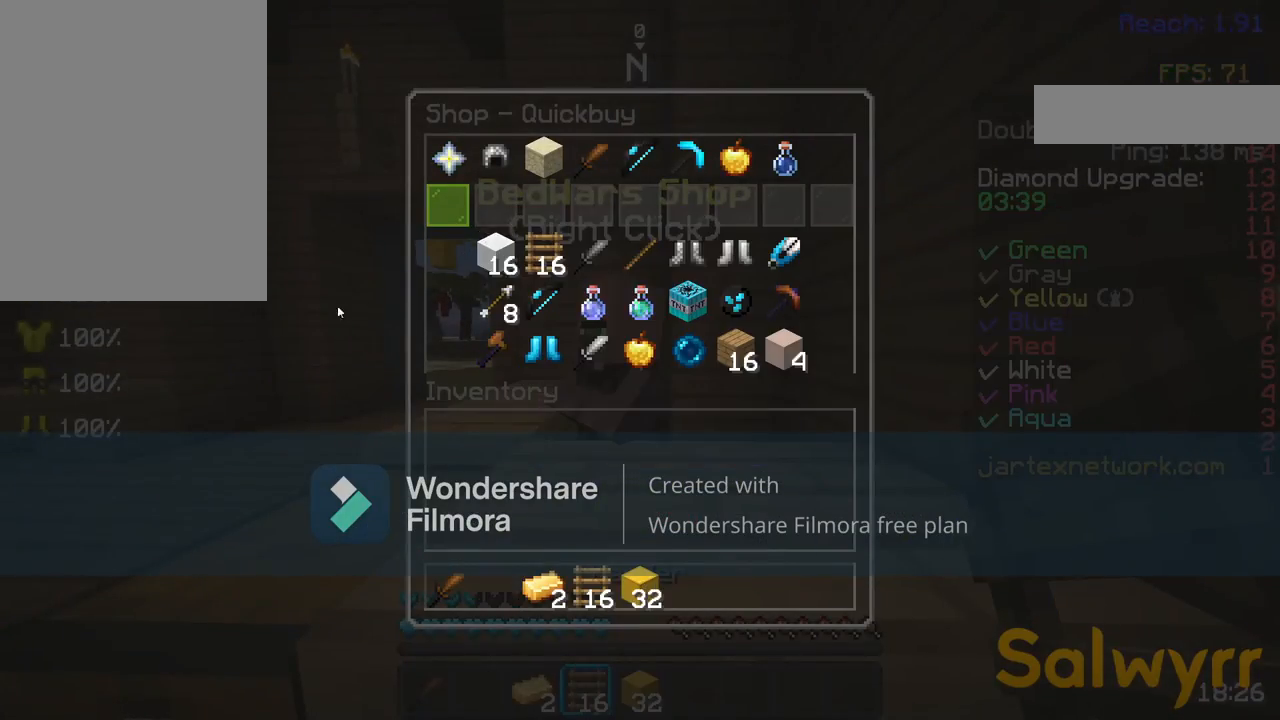
{"keys": ["w"], "mouse": [], "events": [[467, "w", "down"]]}
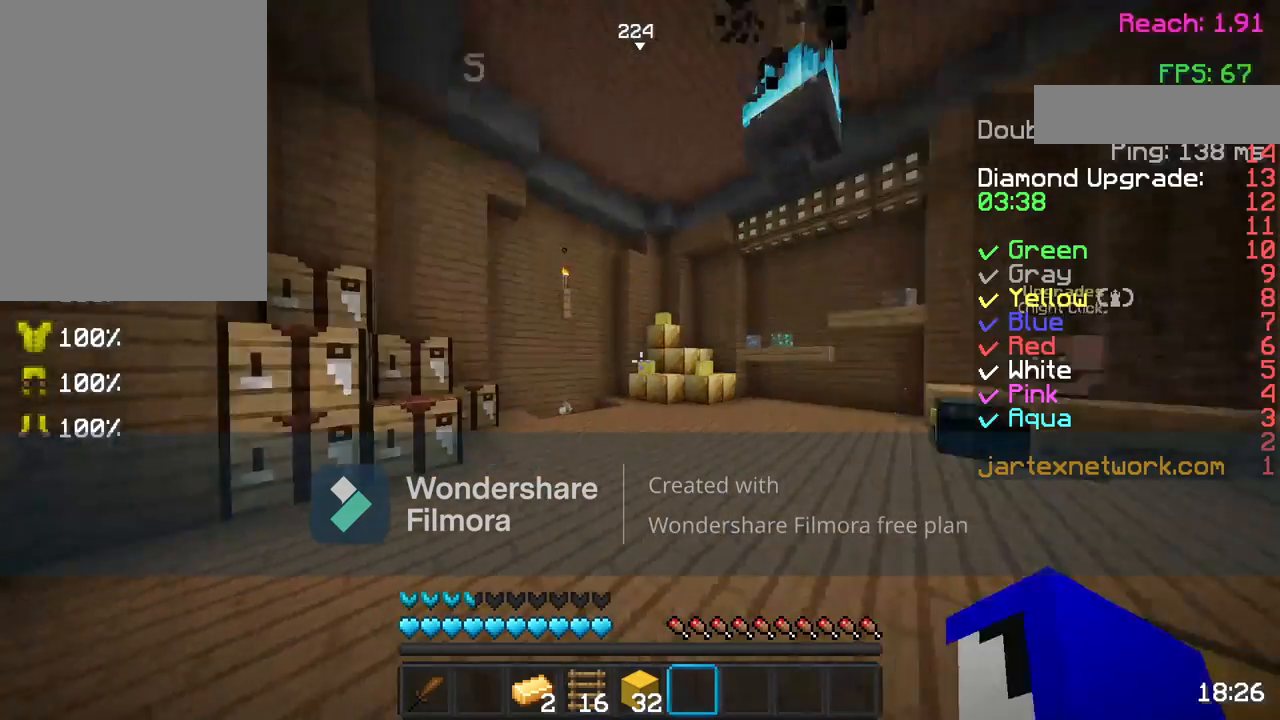
{"keys": ["w"], "mouse": [], "events": [[100, "w", "up"], [200, "w", "down"]]}
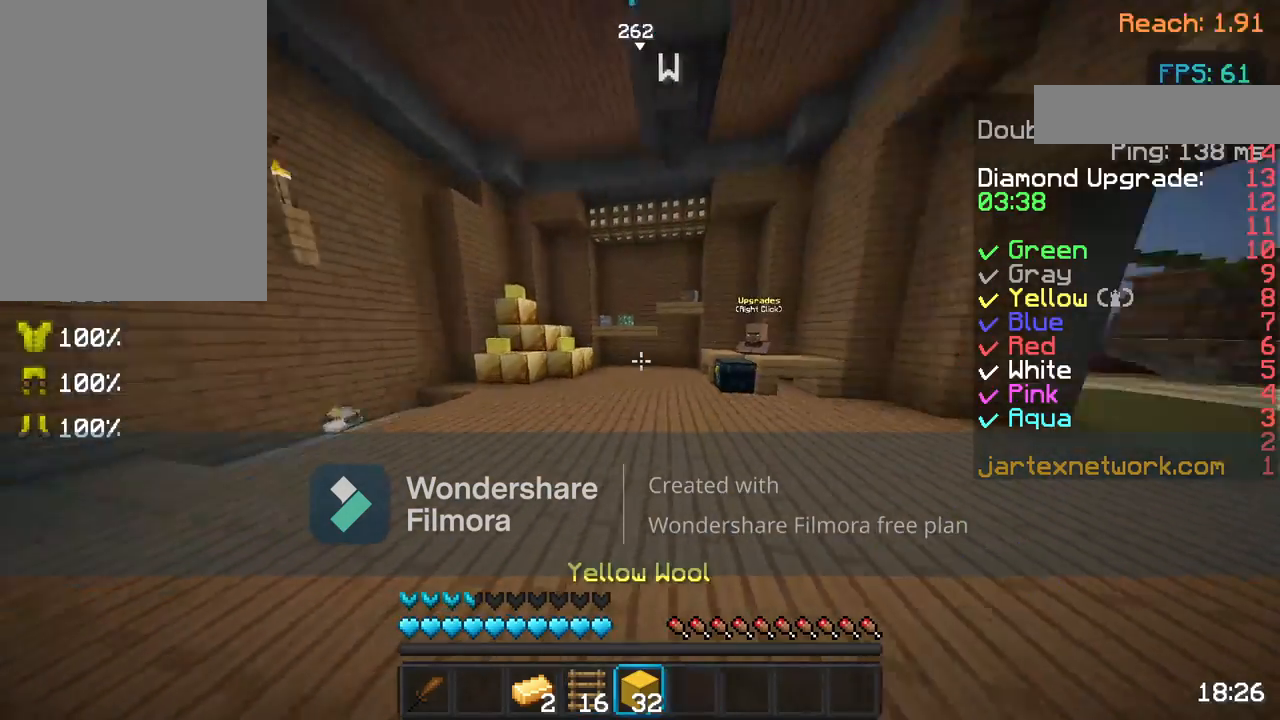
{"keys": ["w"], "mouse": [], "events": []}
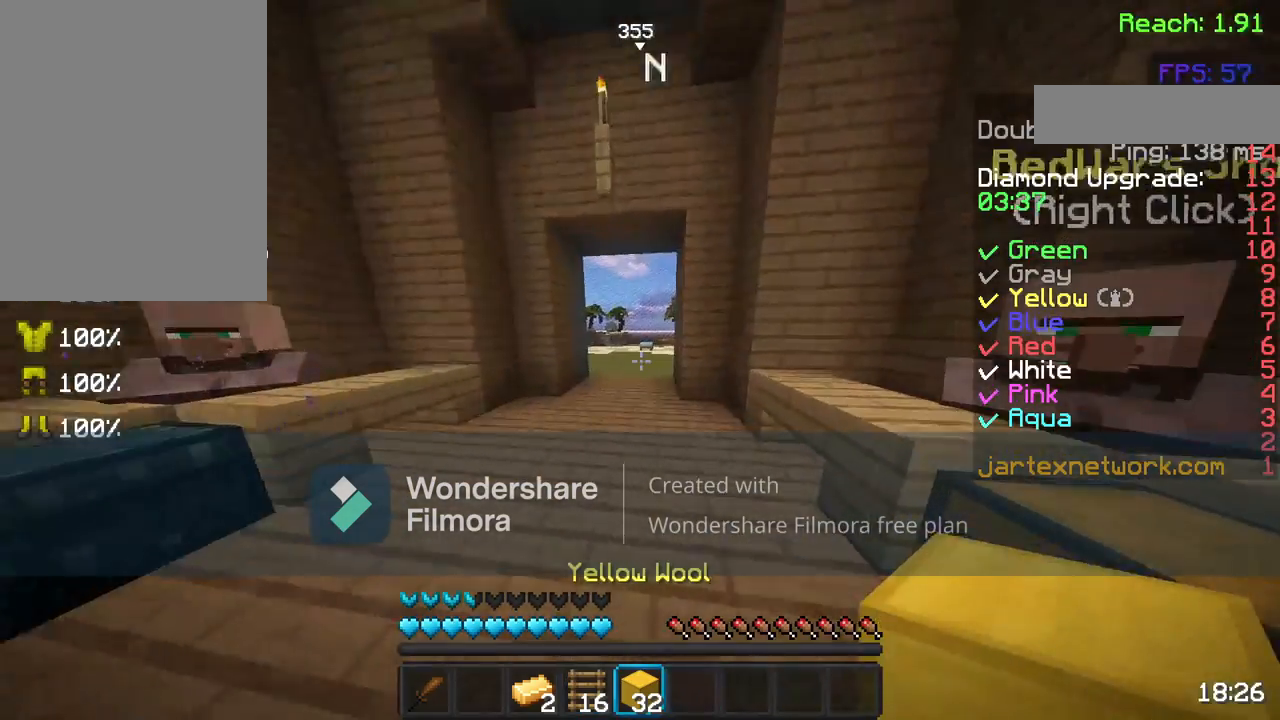
{"keys": ["a", "w"], "mouse": [], "events": [[500, "a", "down"]]}
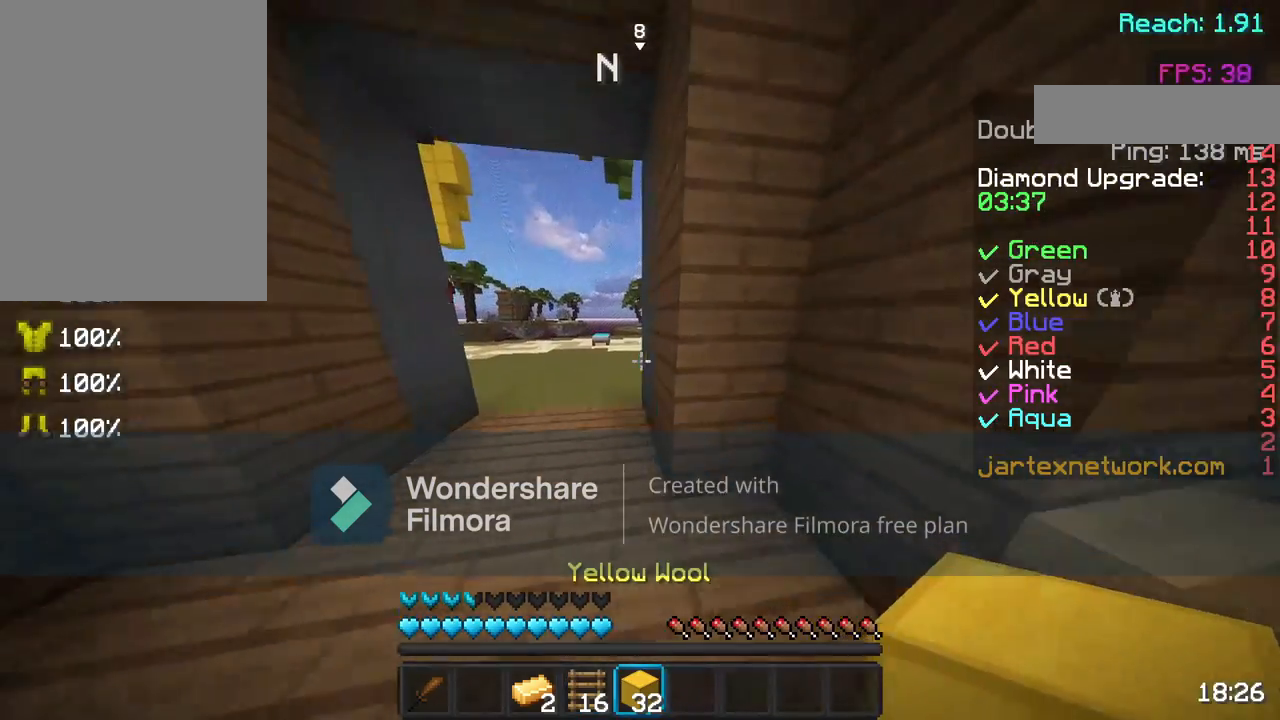
{"keys": ["w"], "mouse": [], "events": [[450, "a", "up"]]}
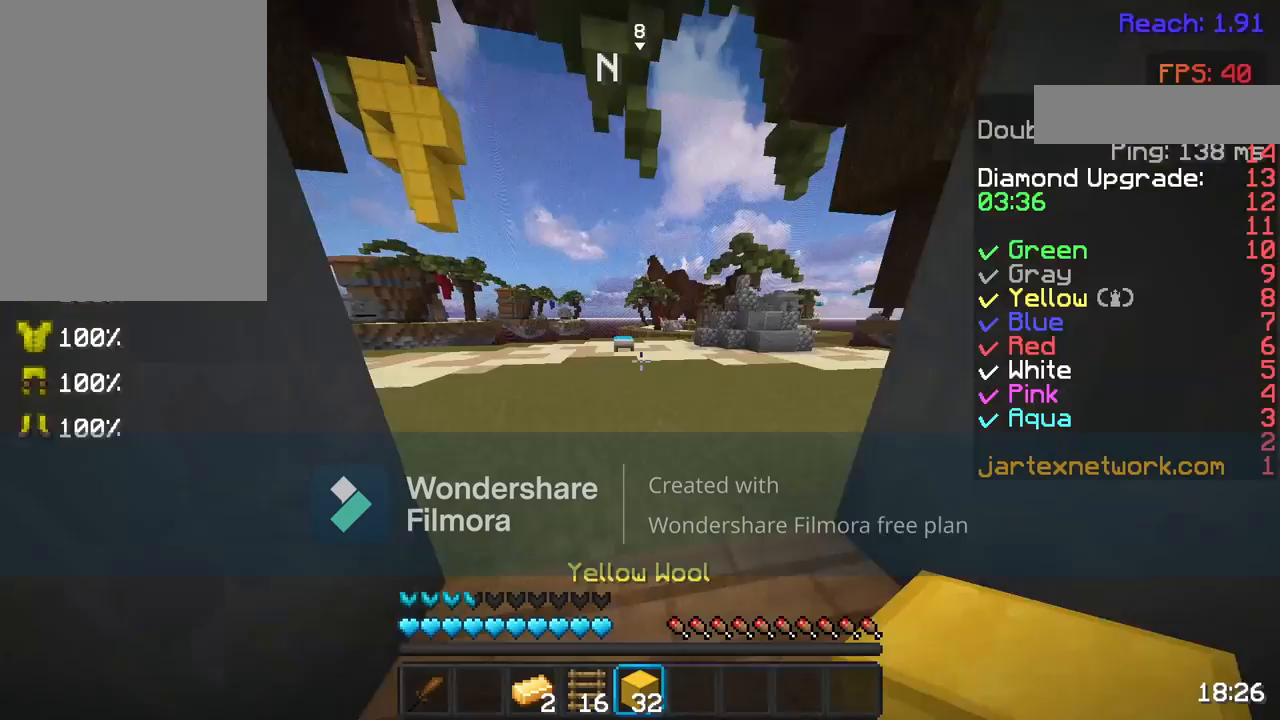
{"keys": ["w"], "mouse": [], "events": [[50, "w", "up"], [117, "w", "down"], [350, "space", "down"], [450, "space", "up"]]}
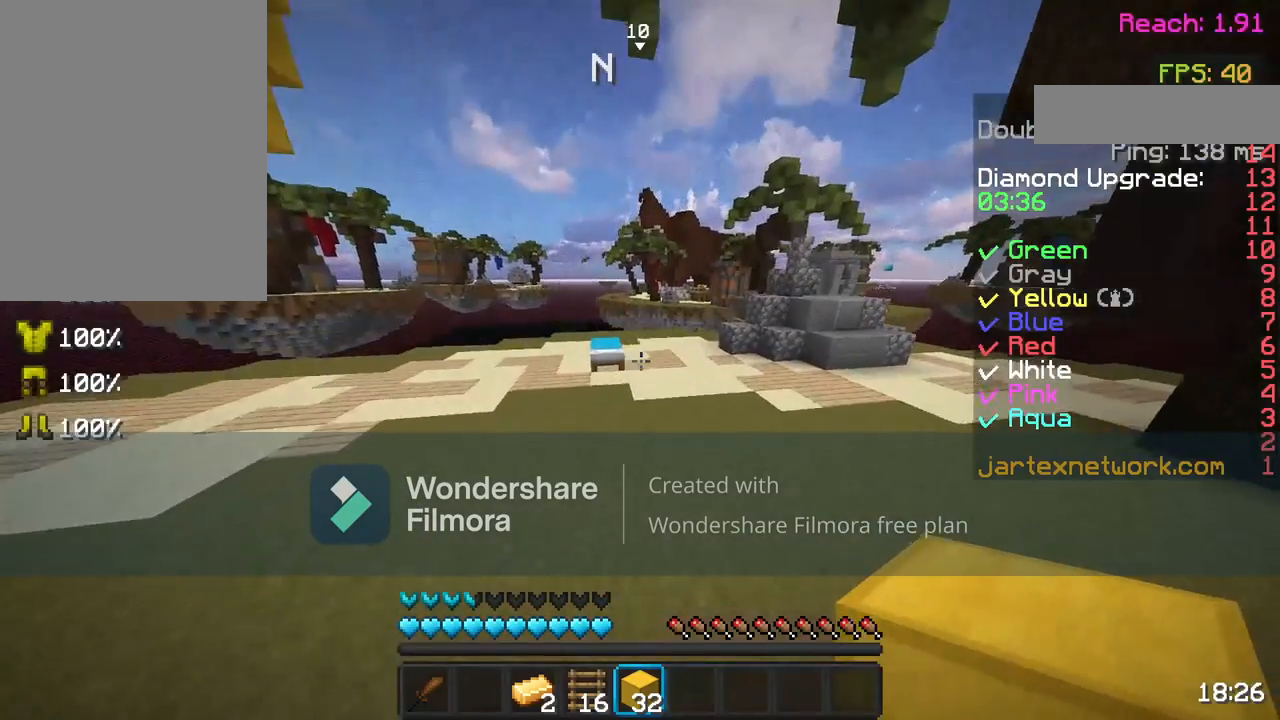
{"keys": [], "mouse": [], "events": [[150, "mouse_left", "down"], [183, "mouse_left", "up"], [333, "mouse_left", "down"], [450, "mouse_left", "up"], [500, "w", "up"]]}
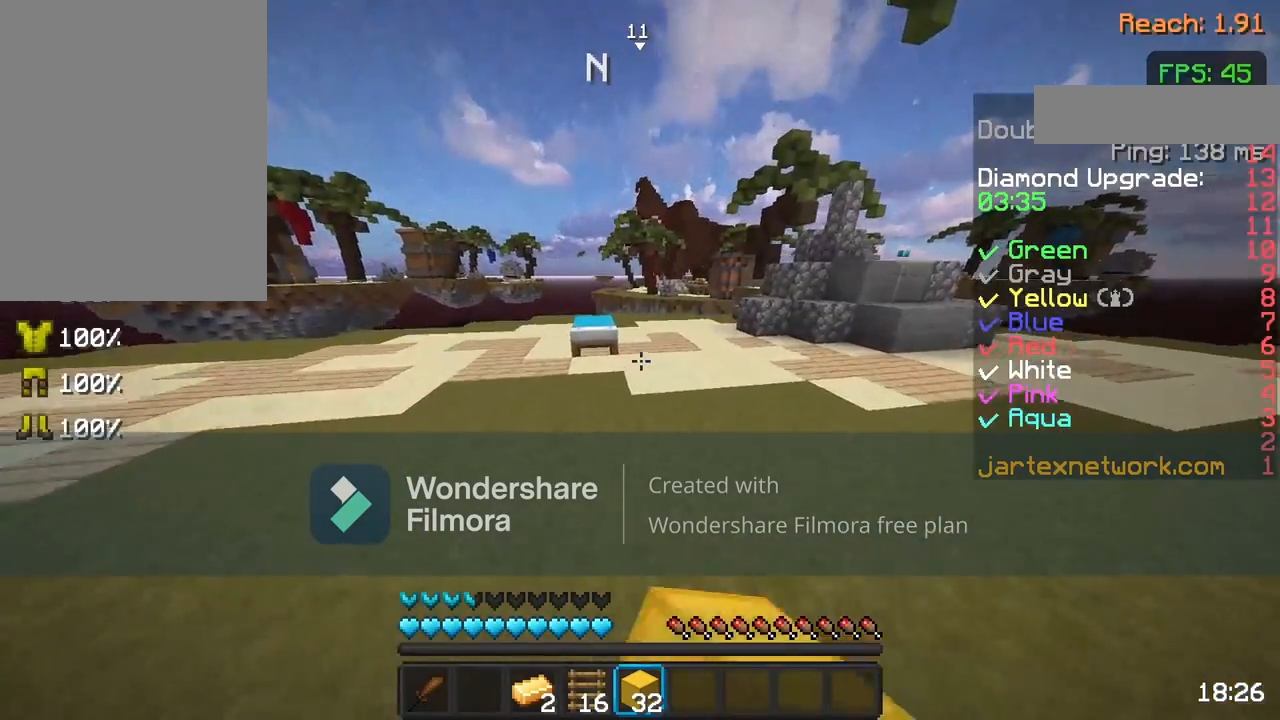
{"keys": ["w"], "mouse": [], "events": [[33, "mouse_left", "down"], [100, "w", "down"], [167, "mouse_left", "up"], [183, "w", "up"], [300, "w", "down"]]}
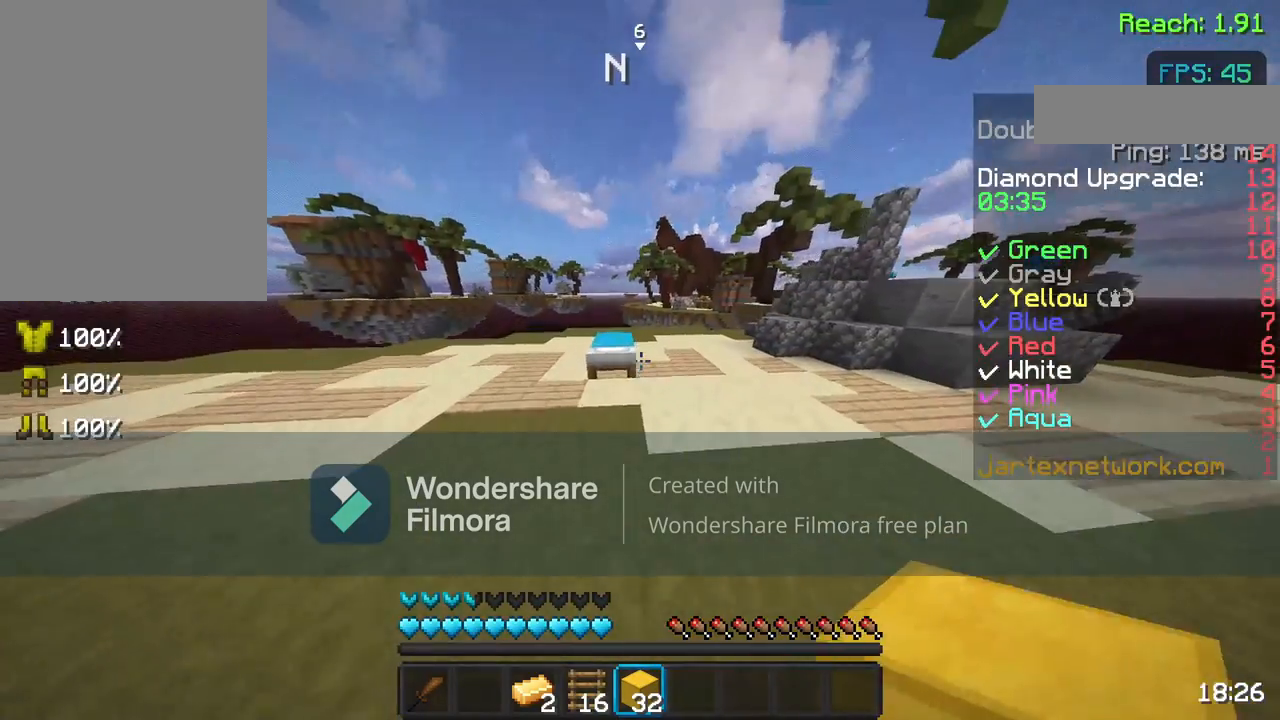
{"keys": [], "mouse": [], "events": [[417, "w", "up"]]}
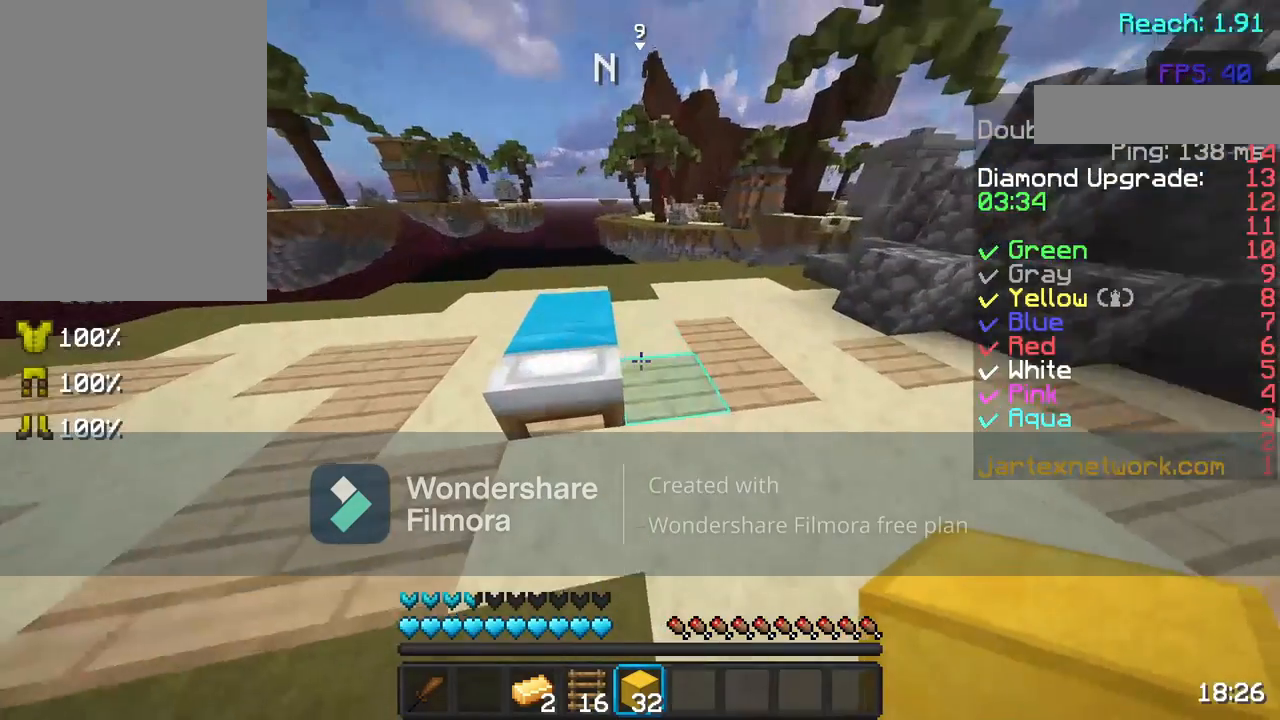
{"keys": [], "mouse": ["right"], "events": [[417, "mouse_right", "down"]]}
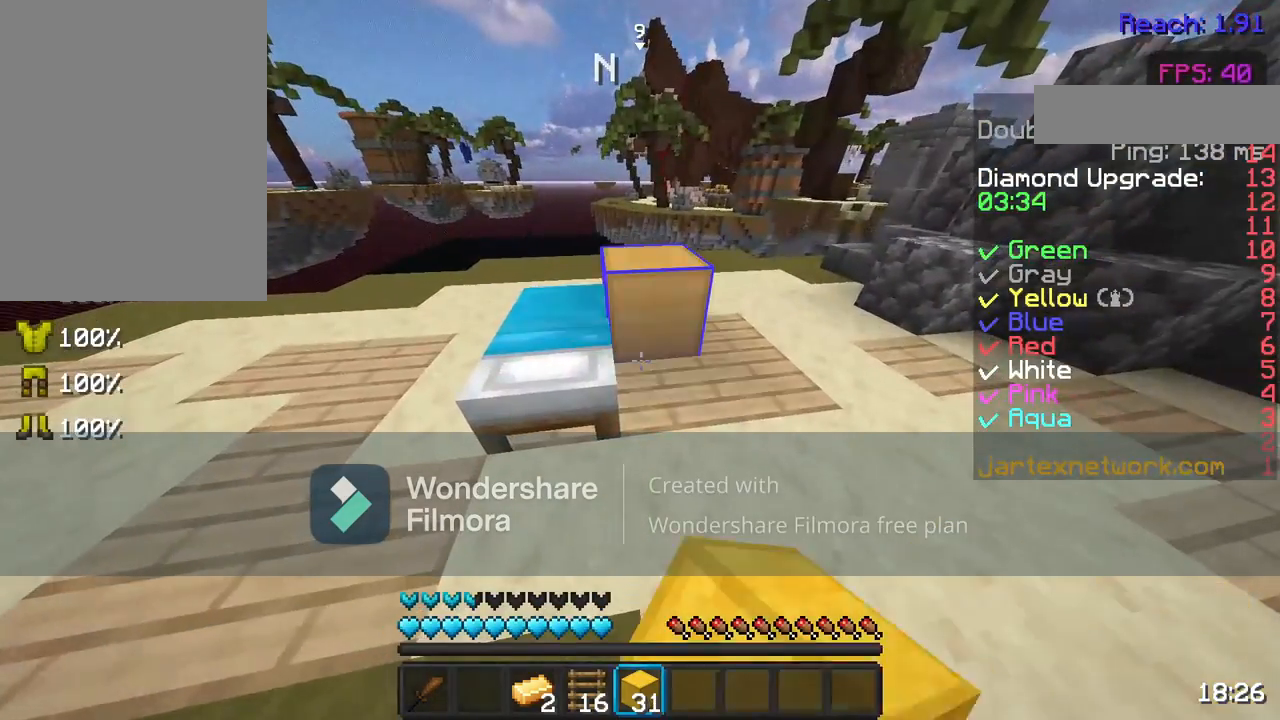
{"keys": ["space", "w"], "mouse": [], "events": [[33, "mouse_right", "up"], [33, "s", "down"], [83, "mouse_right", "down"], [200, "mouse_right", "up"], [233, "s", "up"], [383, "mouse_right", "down"], [383, "w", "down"], [483, "mouse_right", "up"], [483, "space", "down"]]}
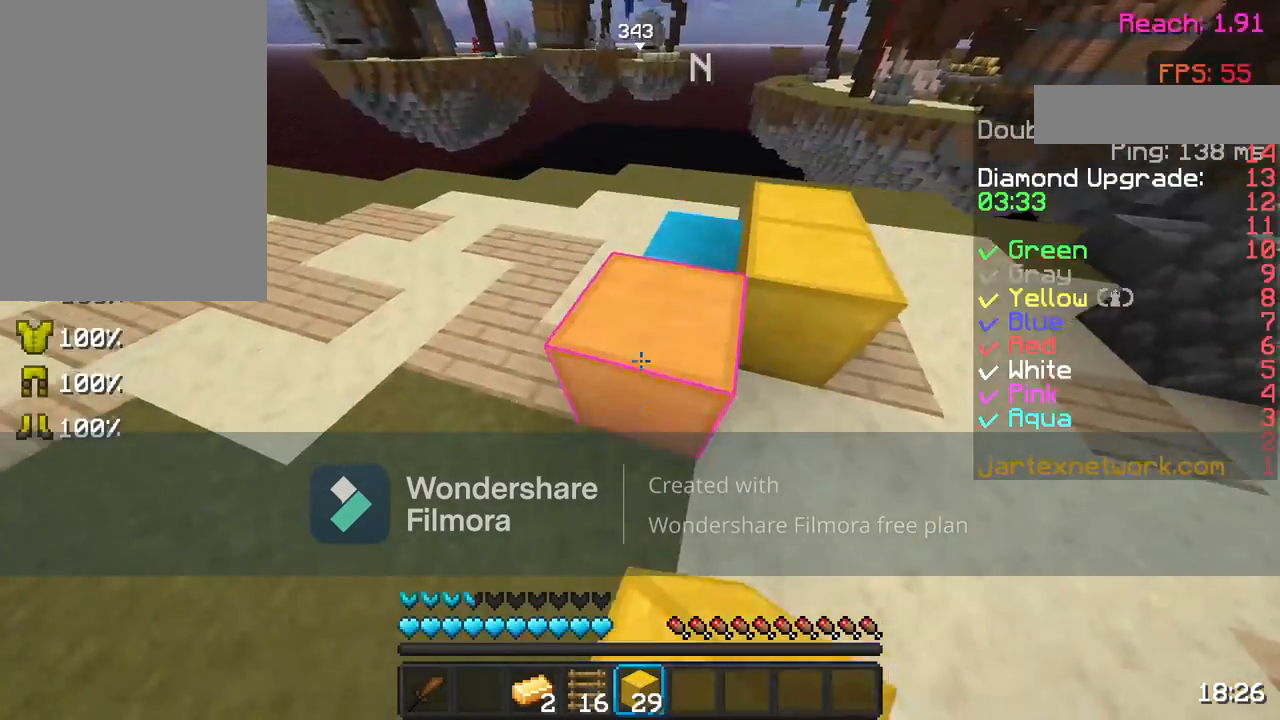
{"keys": [], "mouse": [], "events": [[83, "space", "up"], [317, "w", "up"], [383, "mouse_right", "down"], [467, "mouse_right", "up"]]}
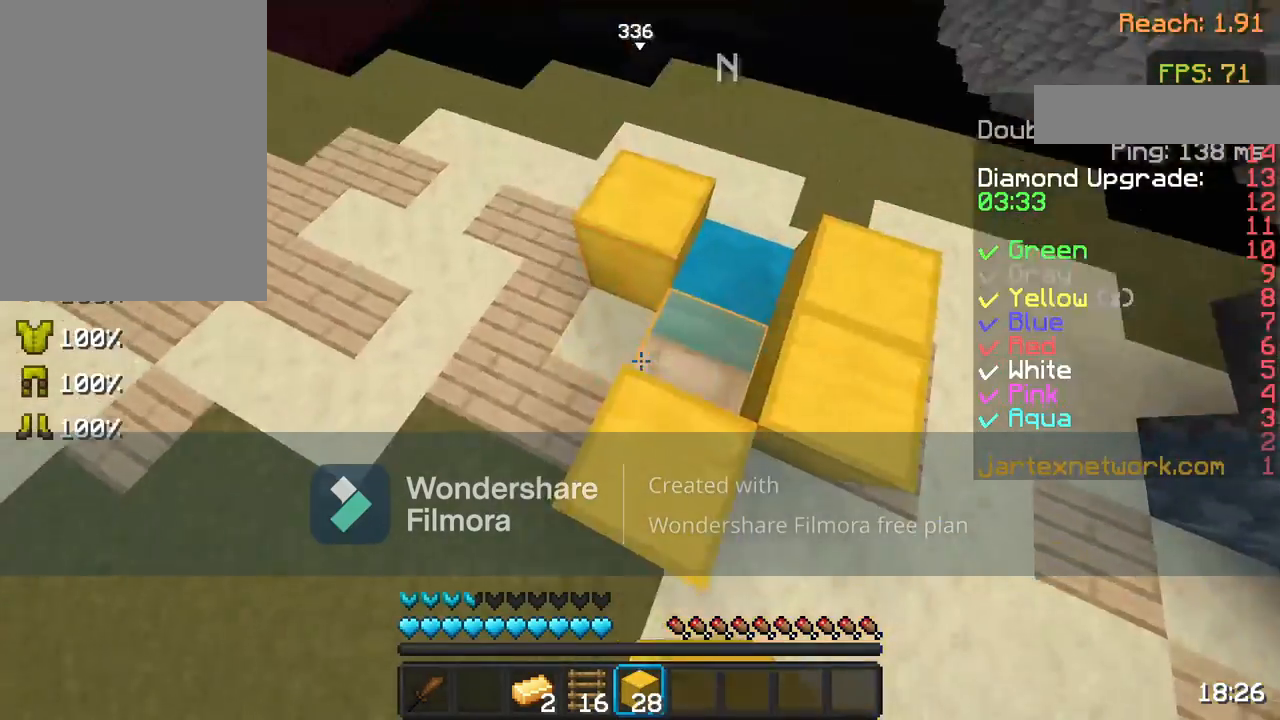
{"keys": [], "mouse": [], "events": [[67, "mouse_right", "down"], [67, "w", "down"], [200, "mouse_right", "up"], [200, "w", "up"]]}
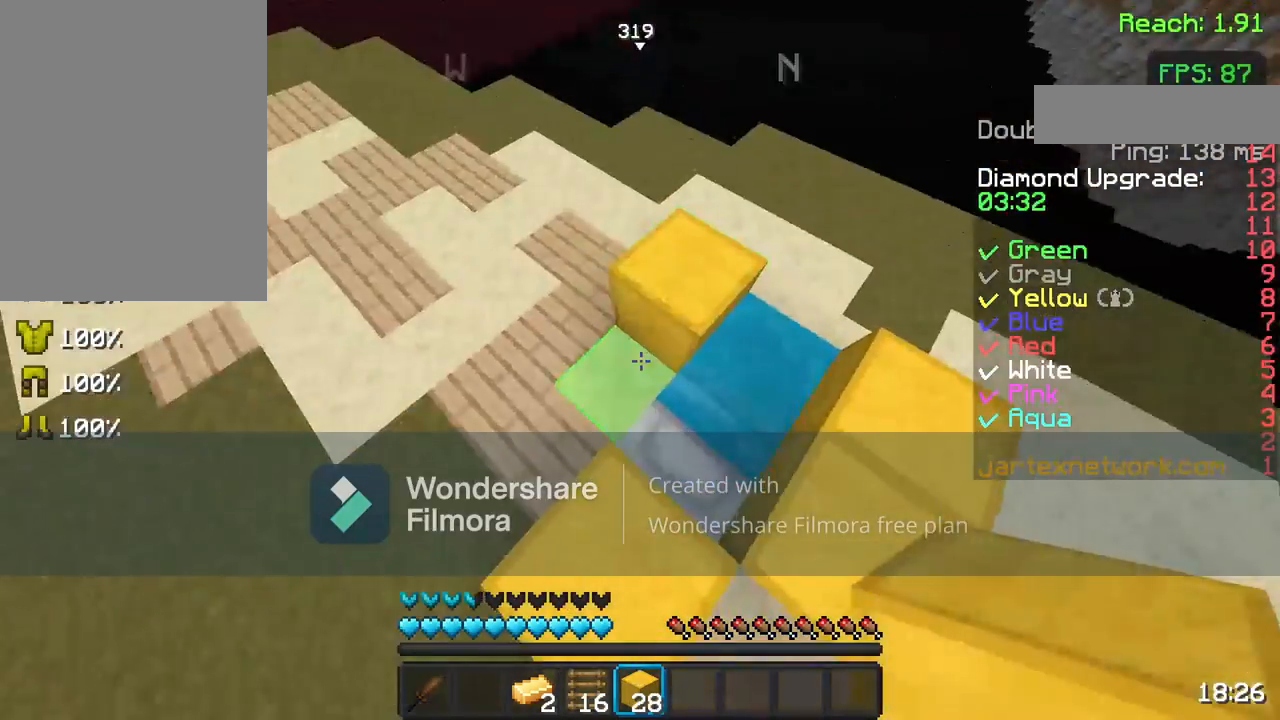
{"keys": [], "mouse": [], "events": [[33, "mouse_right", "down"], [183, "mouse_right", "up"]]}
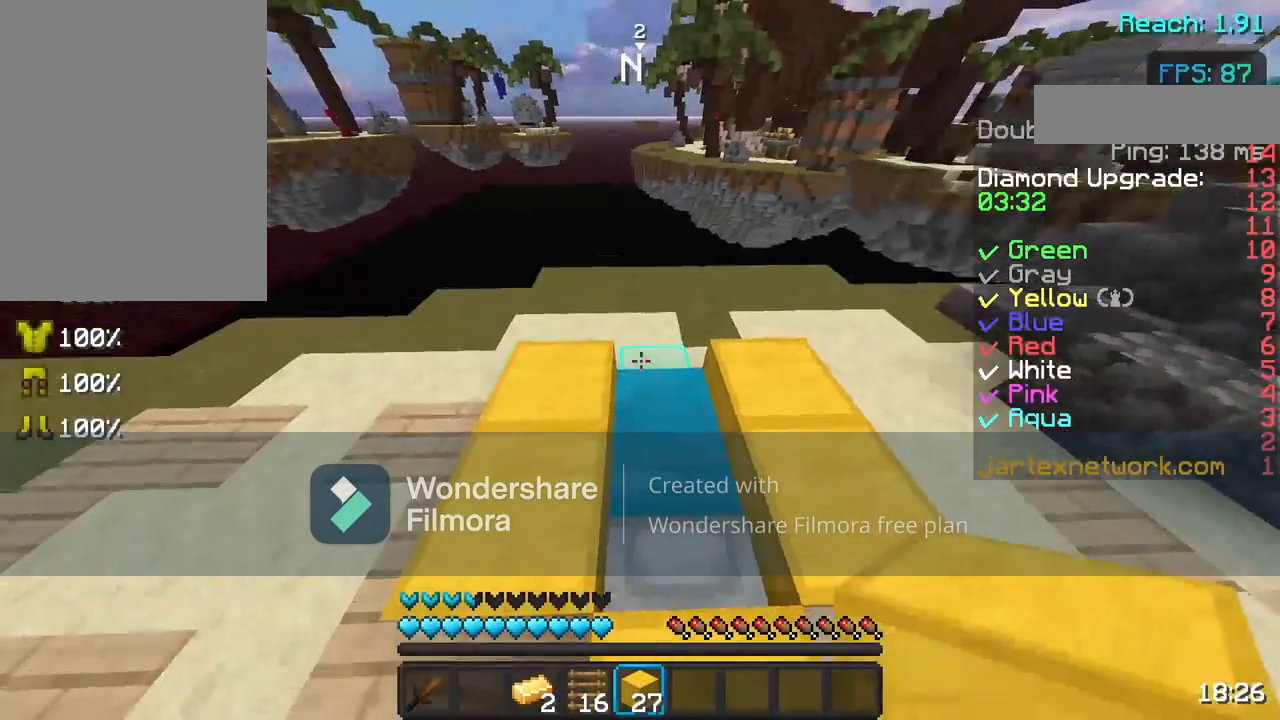
{"keys": ["s"], "mouse": [], "events": [[233, "mouse_right", "down"], [283, "s", "down"], [333, "mouse_right", "up"], [400, "mouse_right", "down"], [483, "mouse_right", "up"]]}
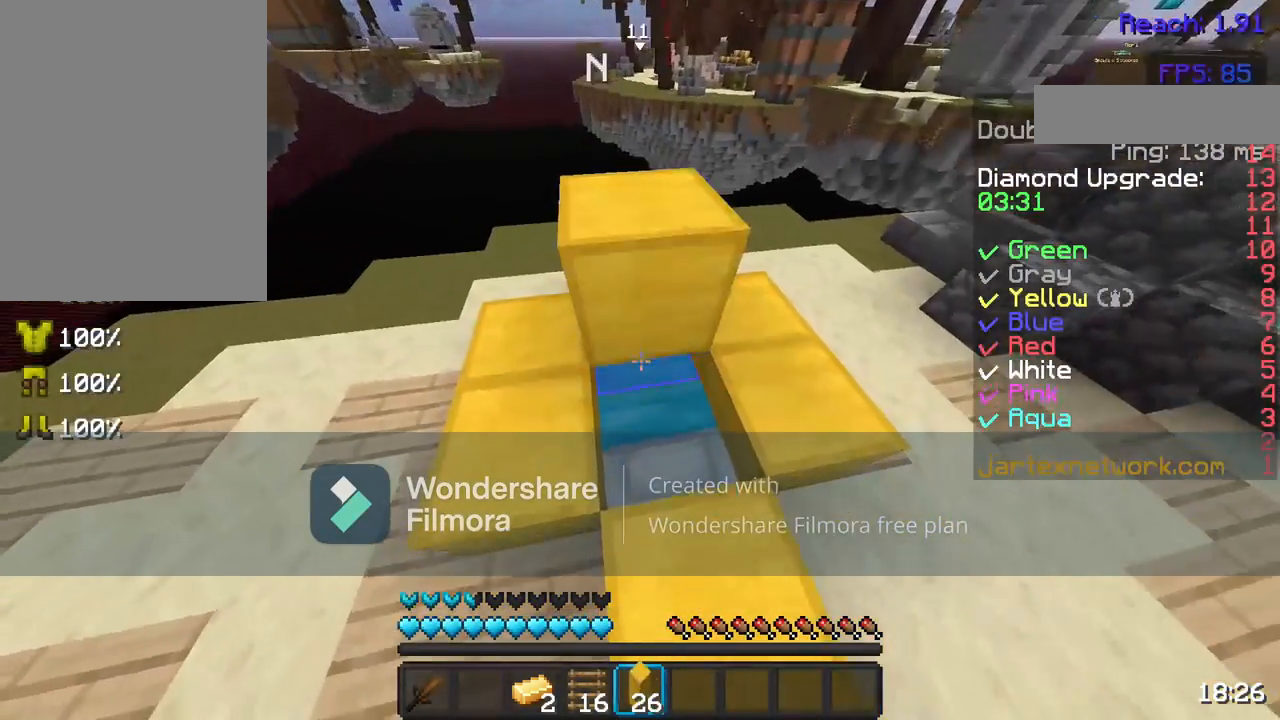
{"keys": [], "mouse": [], "events": [[83, "mouse_right", "down"], [183, "mouse_right", "up"], [417, "mouse_right", "down"], [417, "s", "up"], [500, "mouse_right", "up"]]}
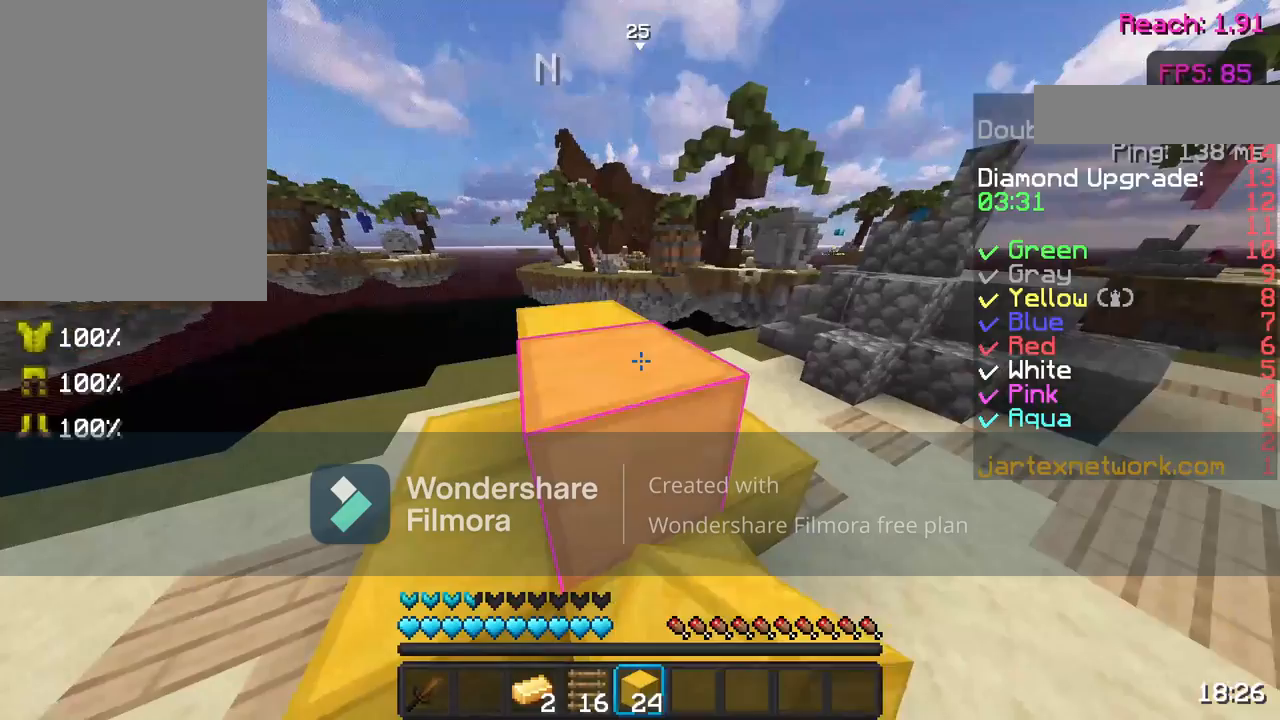
{"keys": ["w"], "mouse": [], "events": [[283, "w", "down"], [417, "w", "up"], [500, "w", "down"]]}
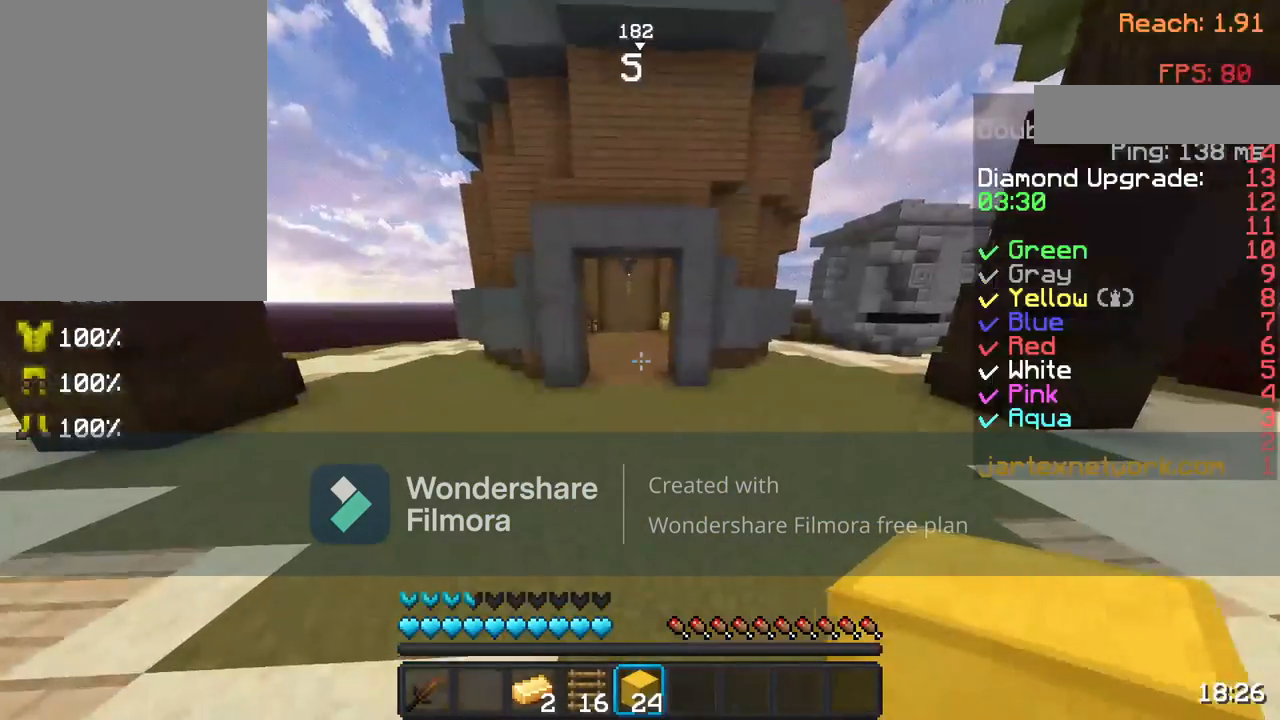
{"keys": ["w"], "mouse": [], "events": [[100, "space", "down"], [500, "space", "up"]]}